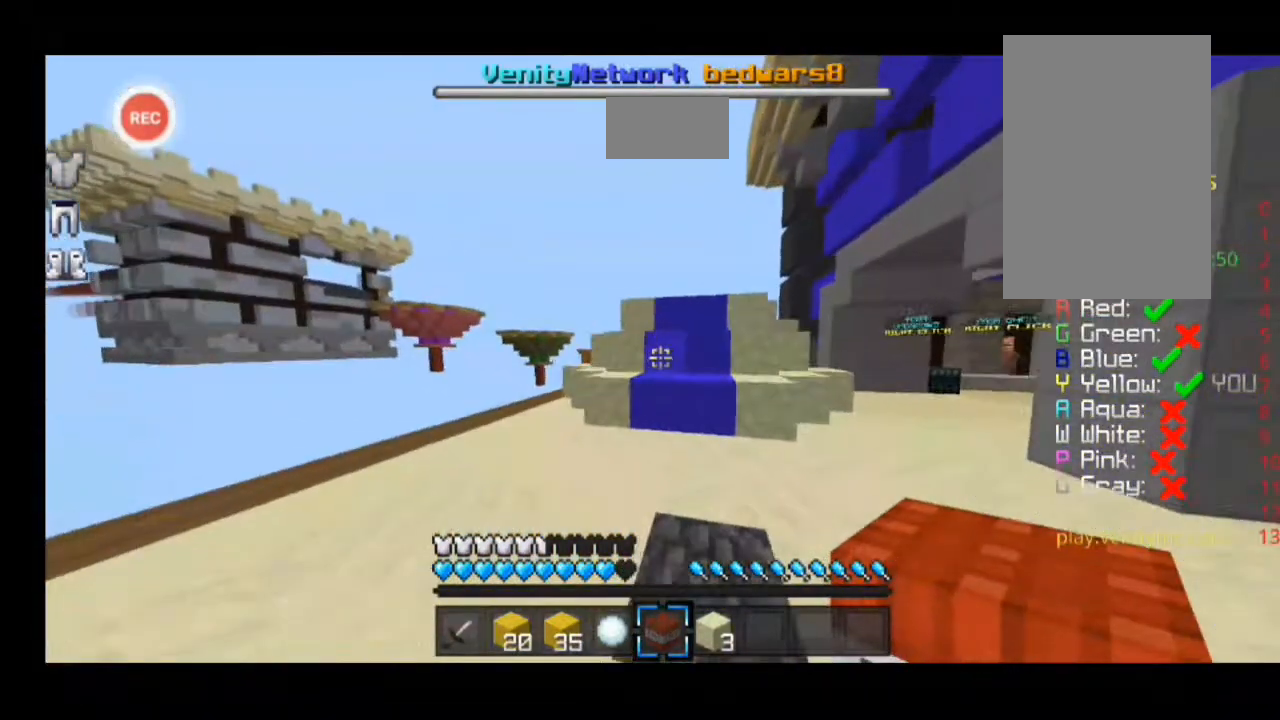
Gameplay with keyboard; each line is a JSON object with the keys held at the frame after it. "events" lists presses ("down") and releases ("up") of "a", "d", "s", "sprint" and "w" between this image and that frame as [ms after this image, input, new state], when the widget could be followed in between. No other keys are recorded. Mouse input is not recorded. Key names are as the overlay labels them; some are game actions (e.g. jump) rather than physical keys.
{"keys": ["d"], "events": [[33, "d", "up"], [100, "w", "up"], [200, "d", "down"], [200, "w", "down"], [400, "w", "up"]]}
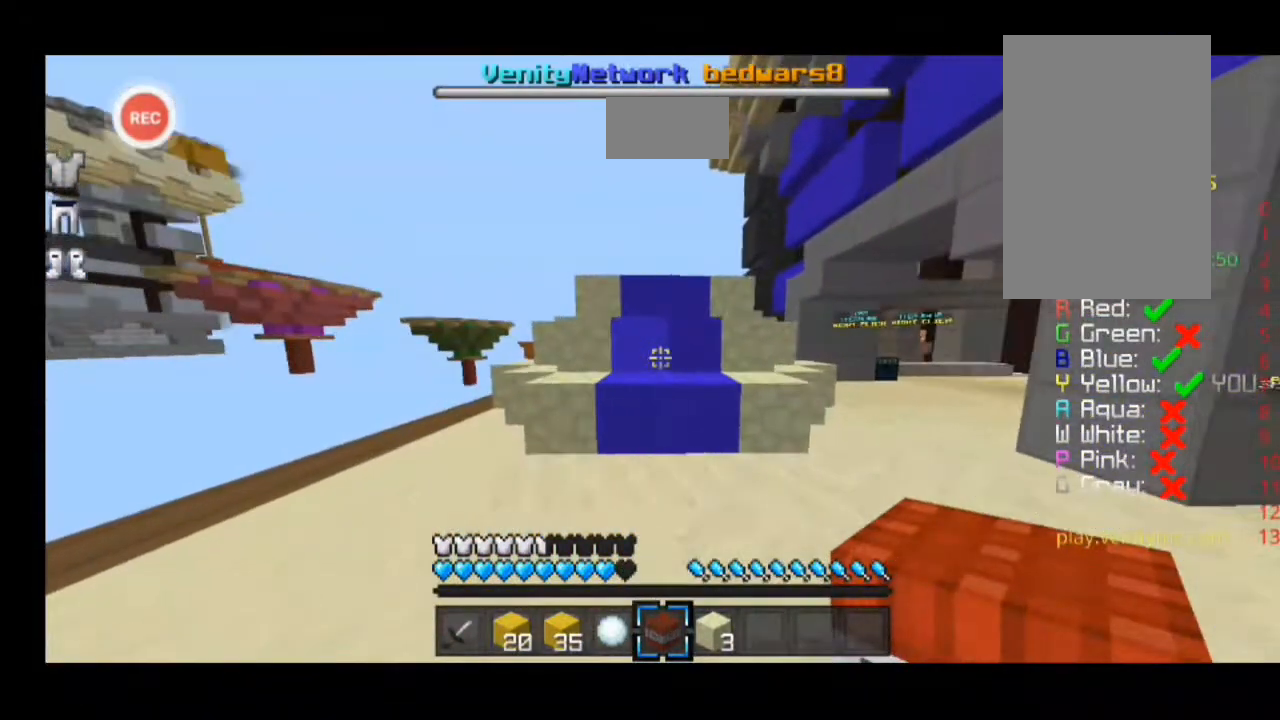
{"keys": [], "events": [[100, "d", "up"]]}
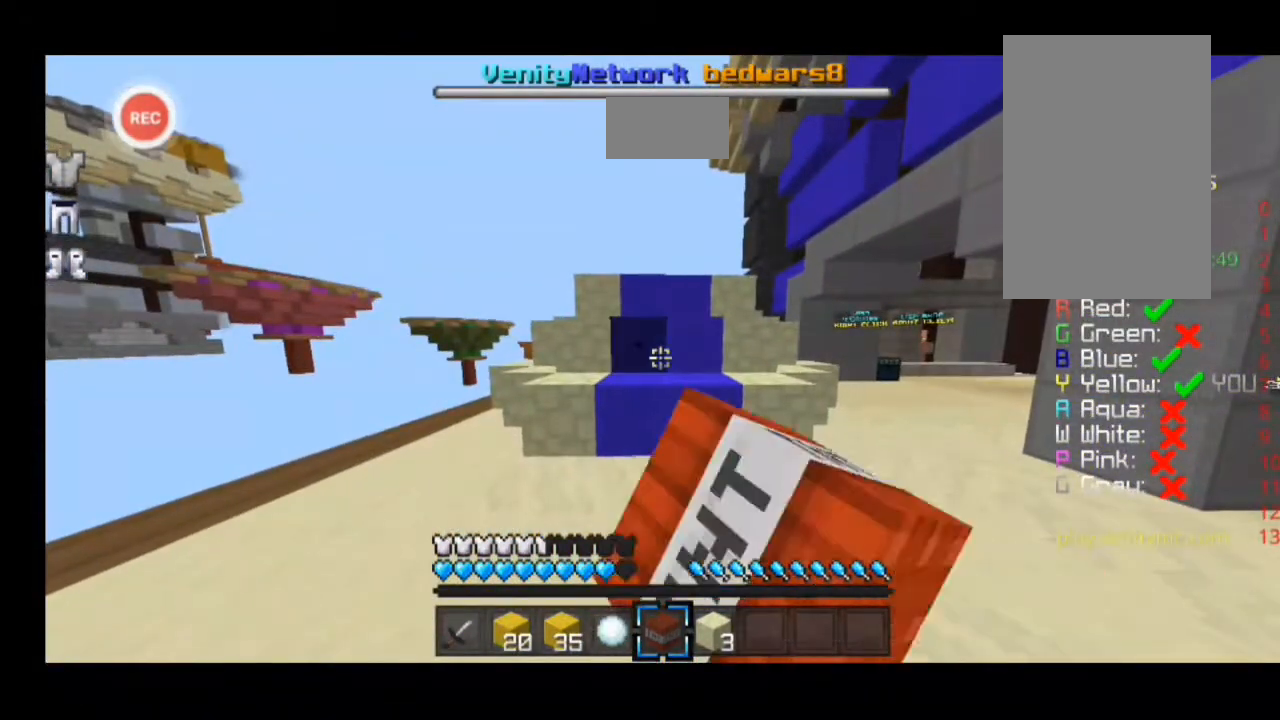
{"keys": [], "events": []}
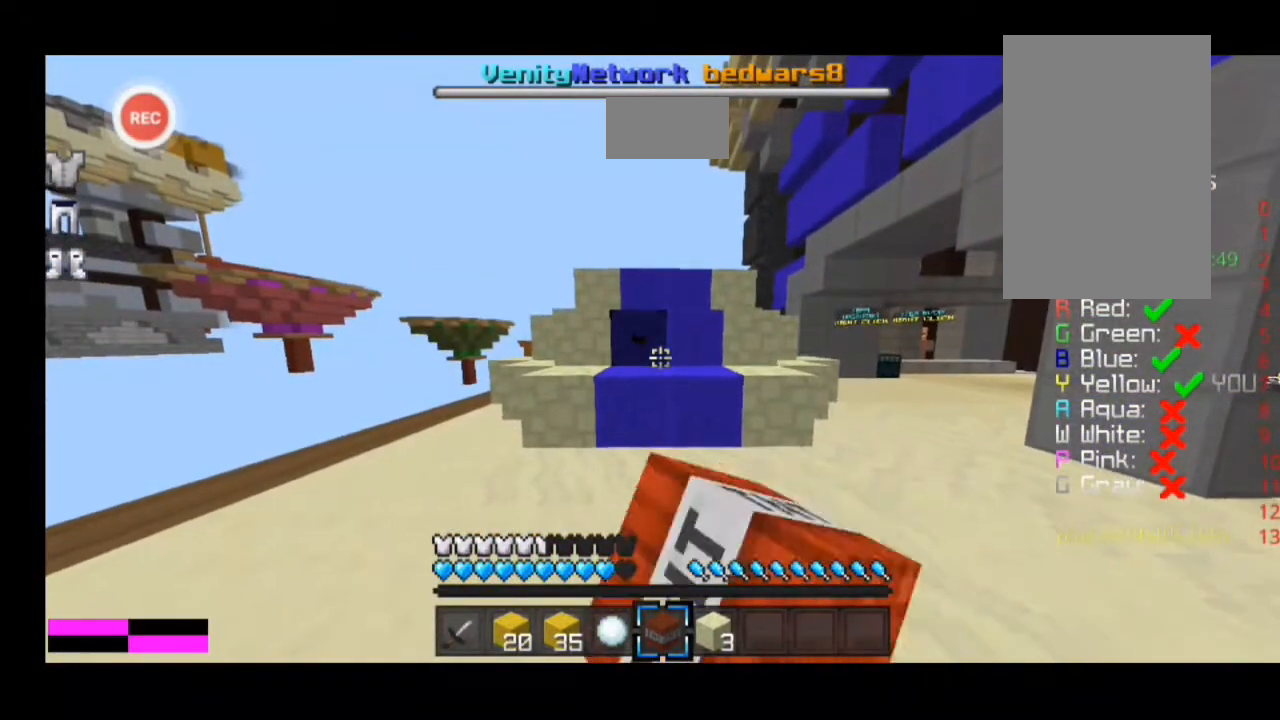
{"keys": [], "events": [[133, "d", "down"], [133, "w", "down"], [267, "w", "up"], [367, "d", "up"]]}
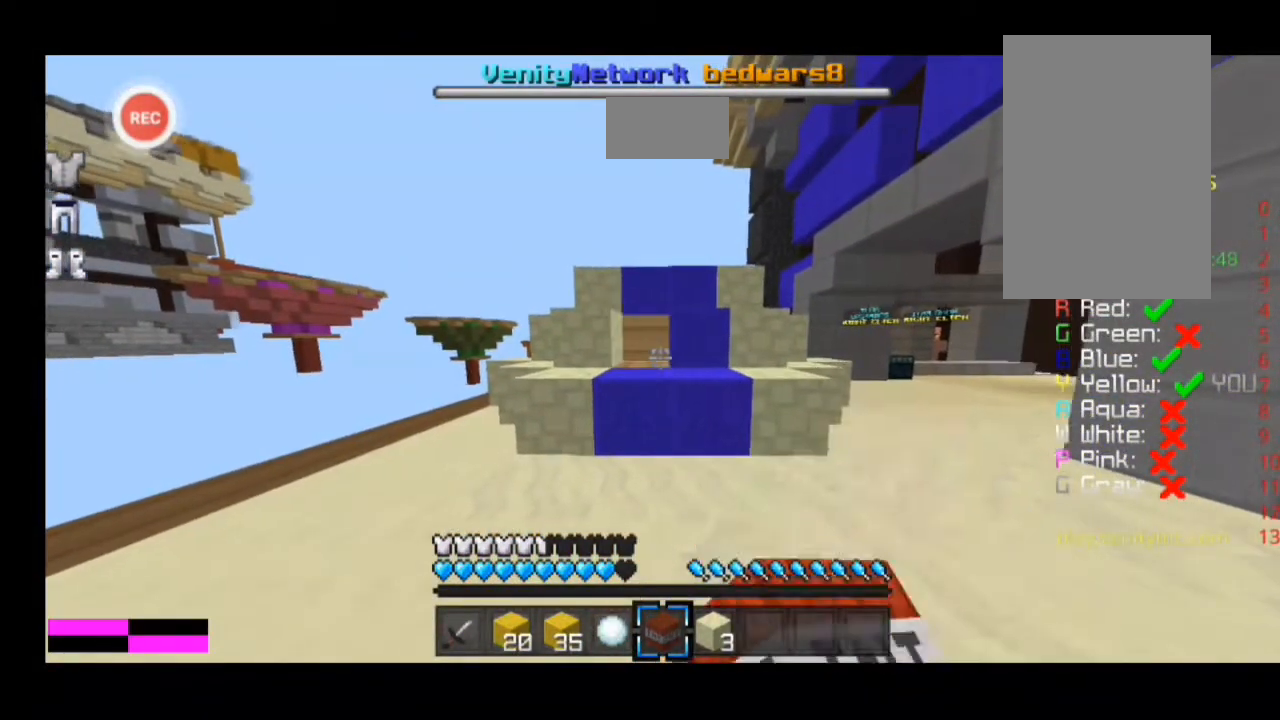
{"keys": ["d", "w"], "events": [[367, "d", "down"], [367, "w", "down"]]}
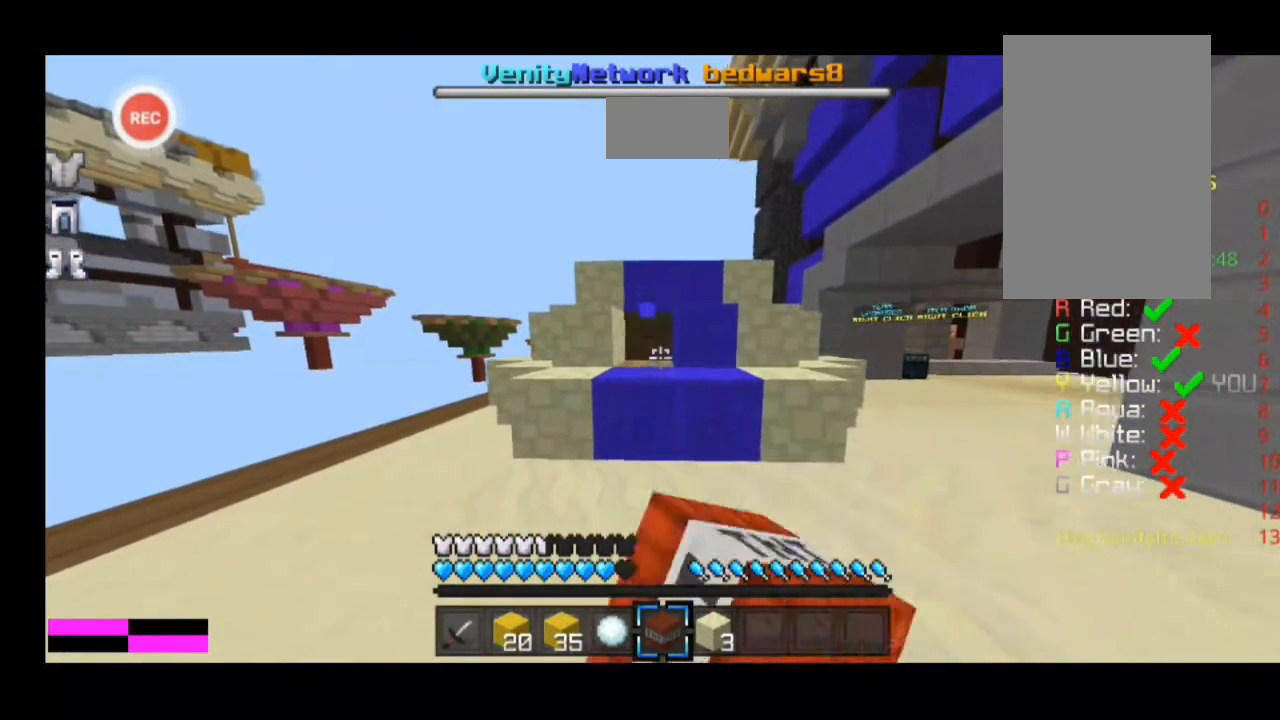
{"keys": ["d", "w"], "events": []}
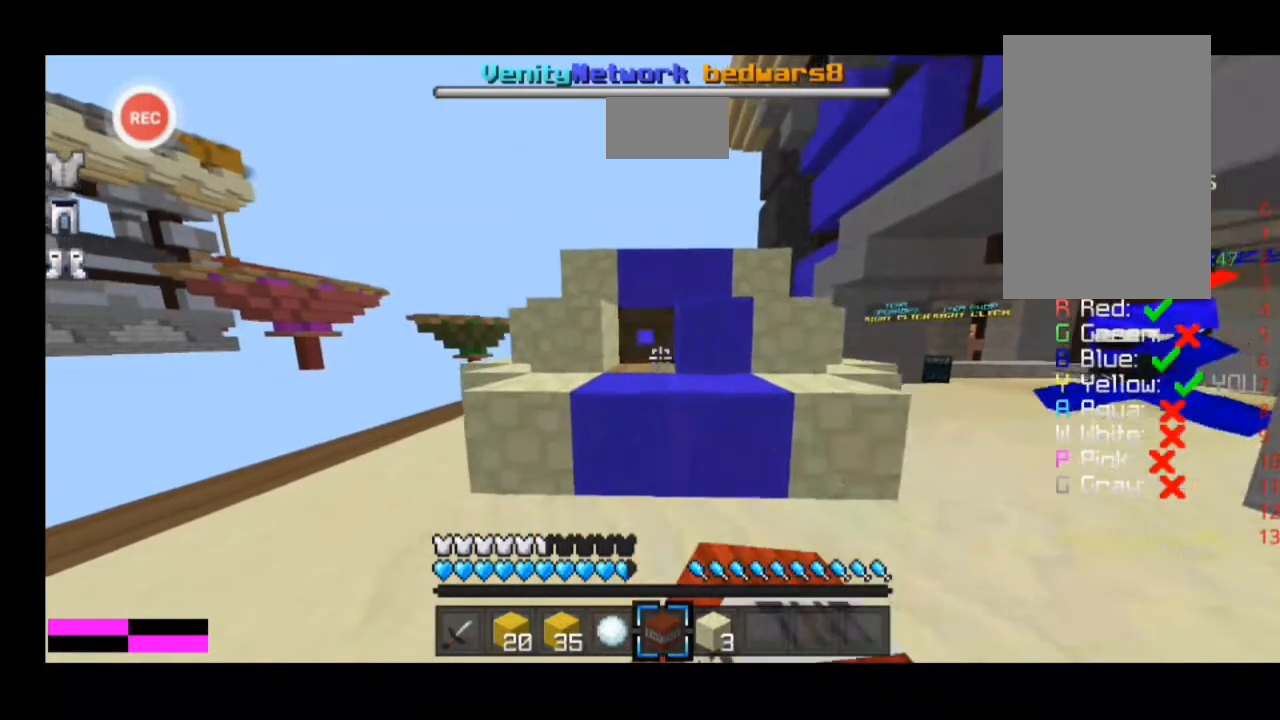
{"keys": [], "events": [[100, "w", "up"], [200, "d", "up"]]}
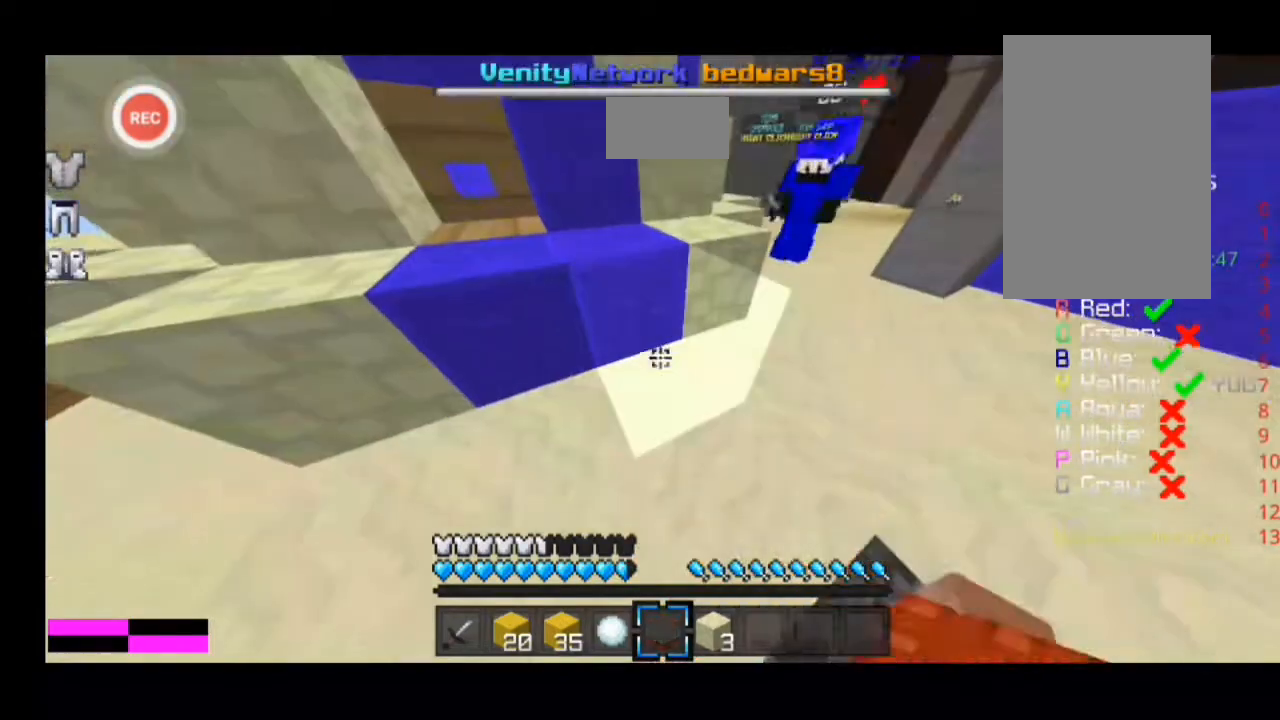
{"keys": ["d", "sprint", "w"], "events": [[300, "d", "down"], [300, "w", "down"], [400, "sprint", "down"]]}